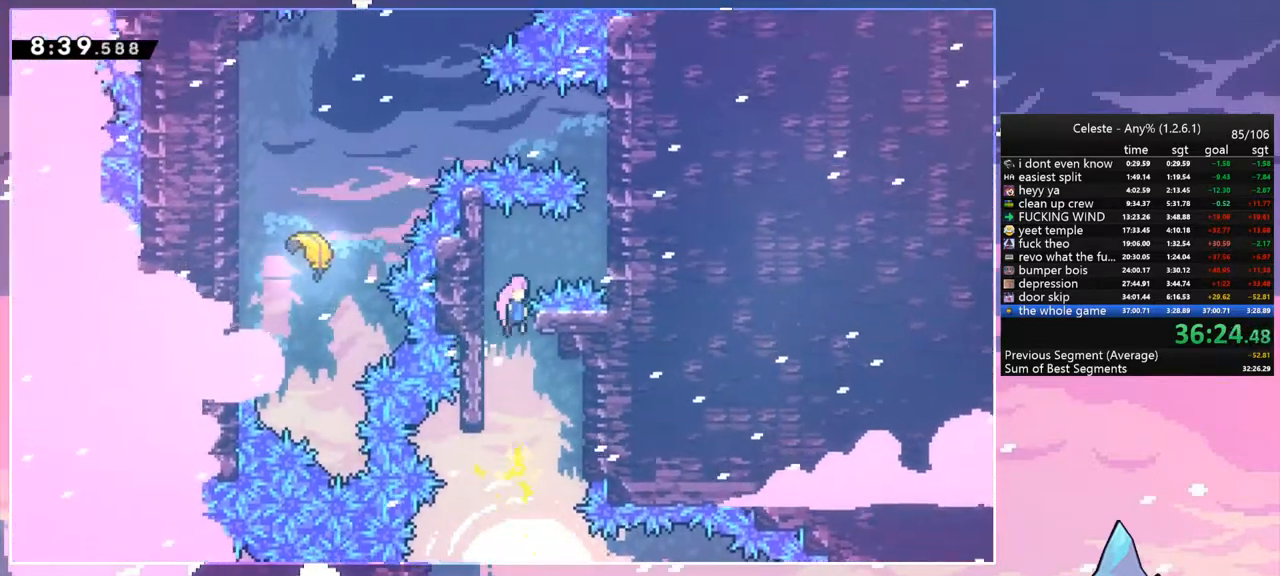
Gameplay with keyboard; each line is a JSON object with the keys held at the frame after it. "events" lists presses ("down") and releases ("up") of "dash", "down", "grab", "jump", "jump2", "left", "menu", "right", "skip" and "up" between this image and that frame as [ms after this image, input, new state], when the widget could be followed in between. No other keys are recorded. Mouse input is not recorded. Key names are as the overlay labels them; some are game actions (e.g. jump) rather than physical keys.
{"keys": ["grab", "jump", "right", "up"], "events": [[100, "dash", "down"], [300, "grab", "down"], [333, "dash", "up"], [467, "jump", "down"]]}
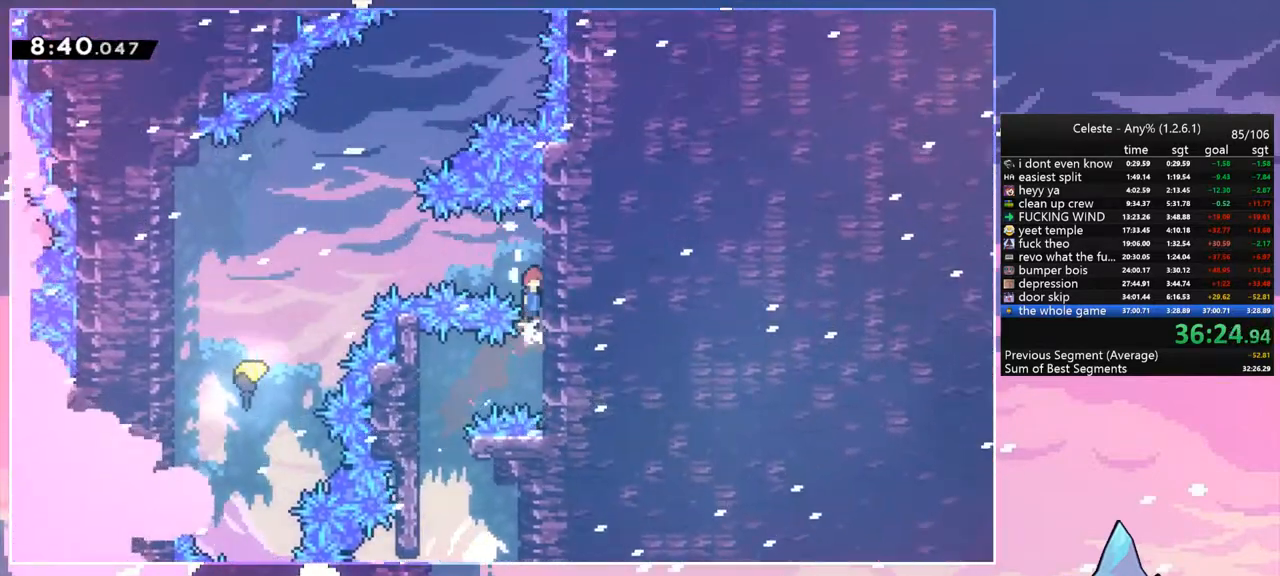
{"keys": ["left"], "events": [[167, "grab", "up"], [167, "left", "down"], [167, "right", "up"], [200, "jump", "up"], [200, "up", "up"], [267, "dash", "down"], [500, "dash", "up"]]}
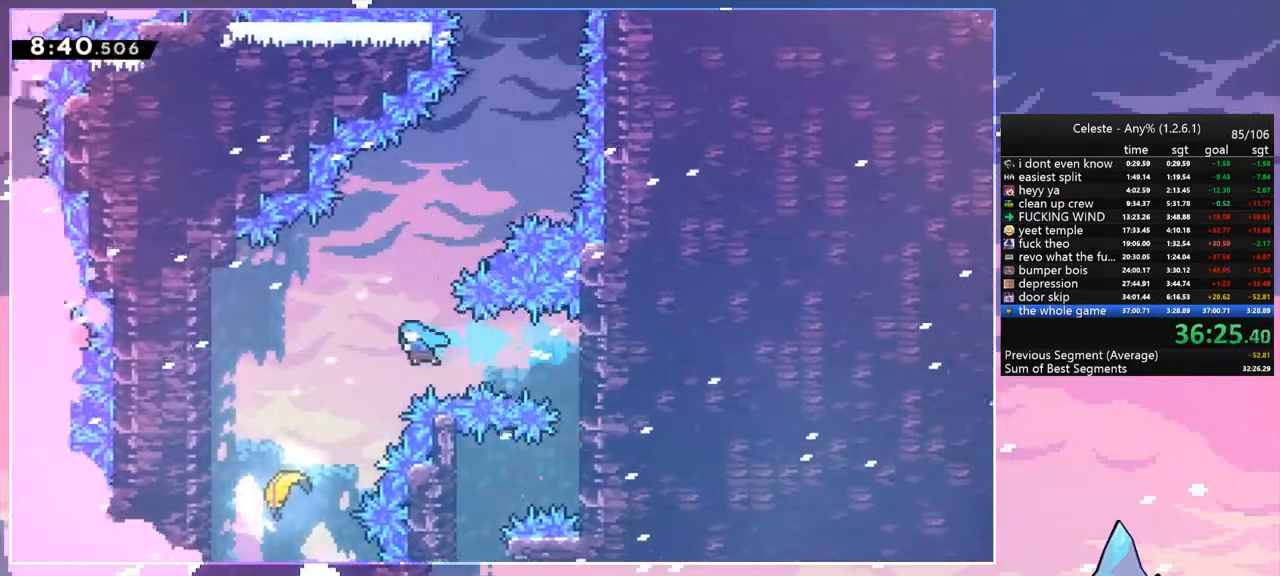
{"keys": ["up"], "events": [[167, "up", "down"], [267, "left", "up"]]}
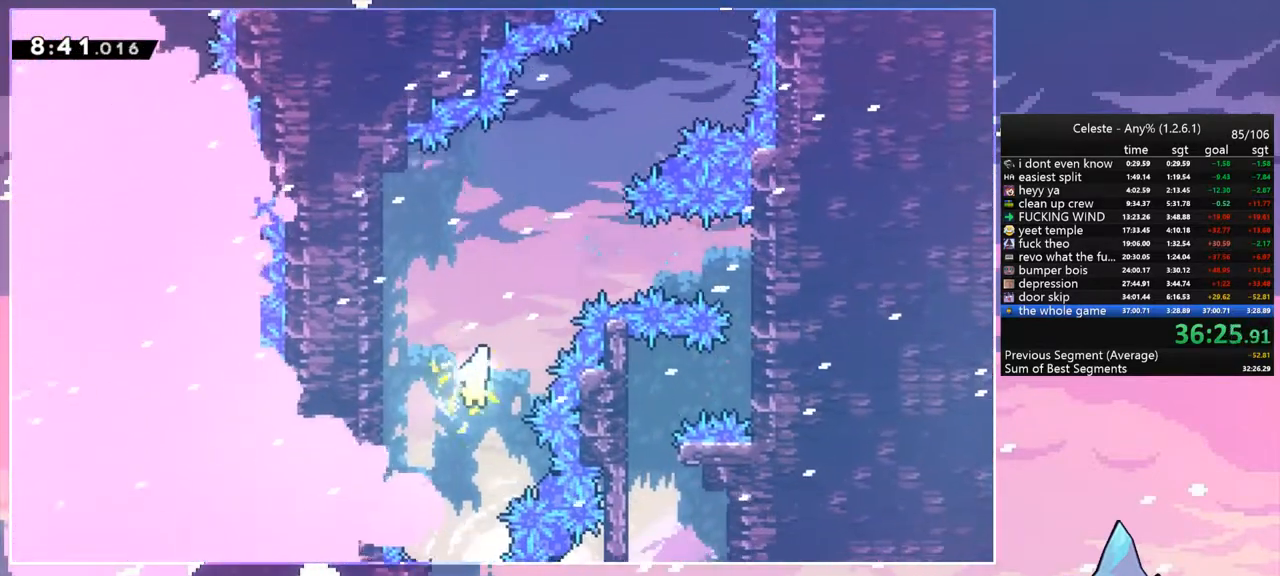
{"keys": ["right", "up"], "events": [[467, "right", "down"]]}
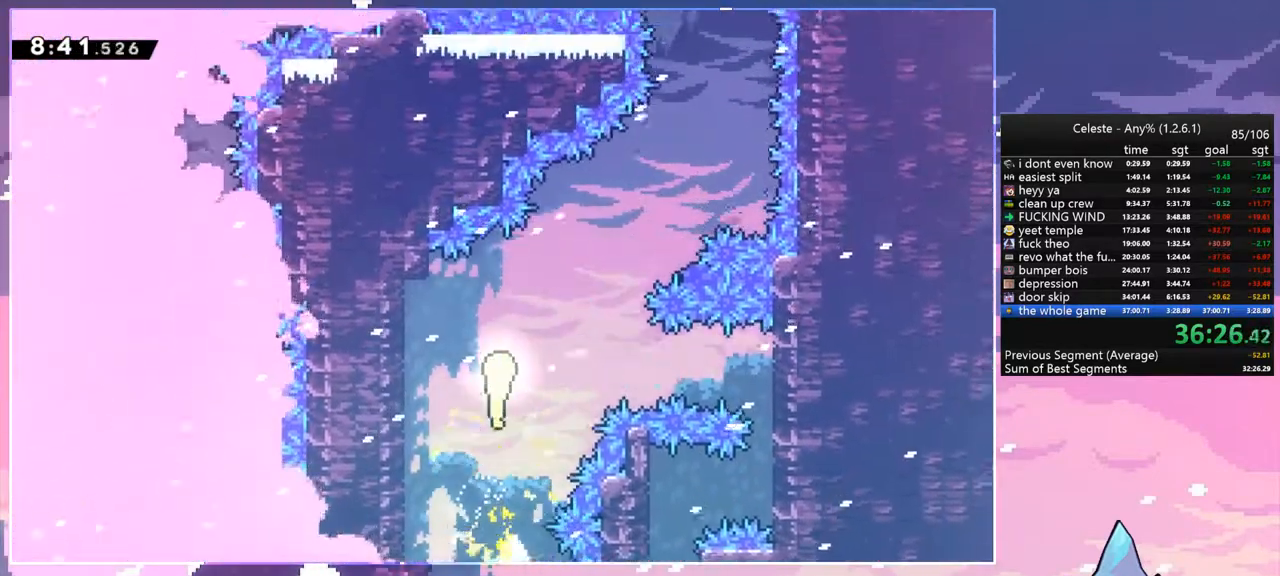
{"keys": ["up"], "events": [[500, "right", "up"]]}
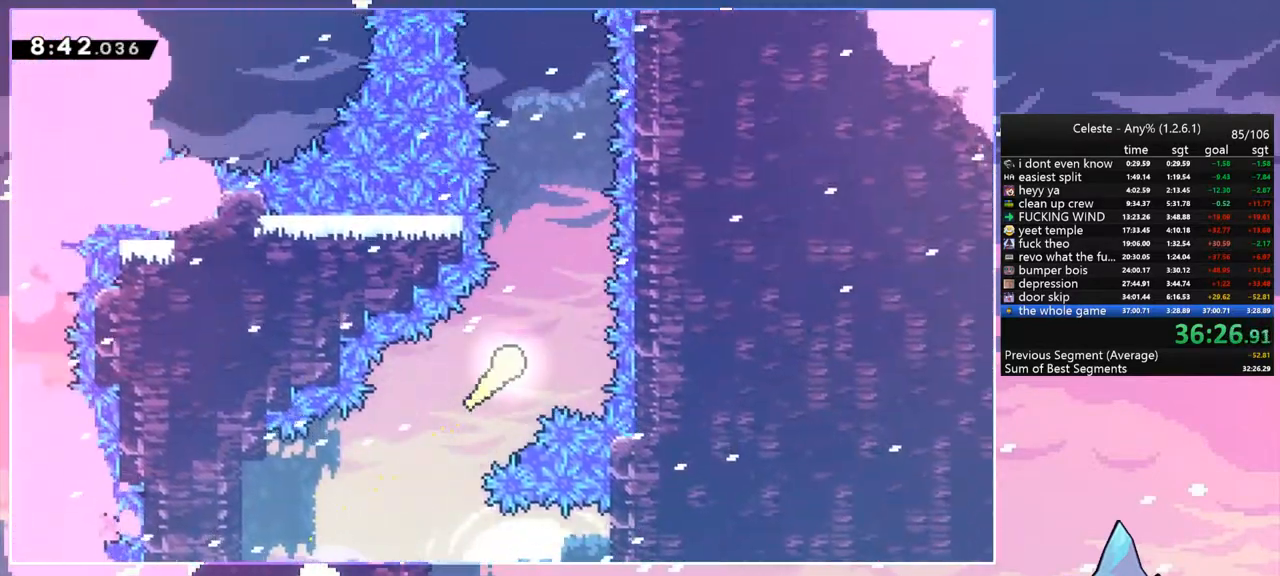
{"keys": ["up"], "events": []}
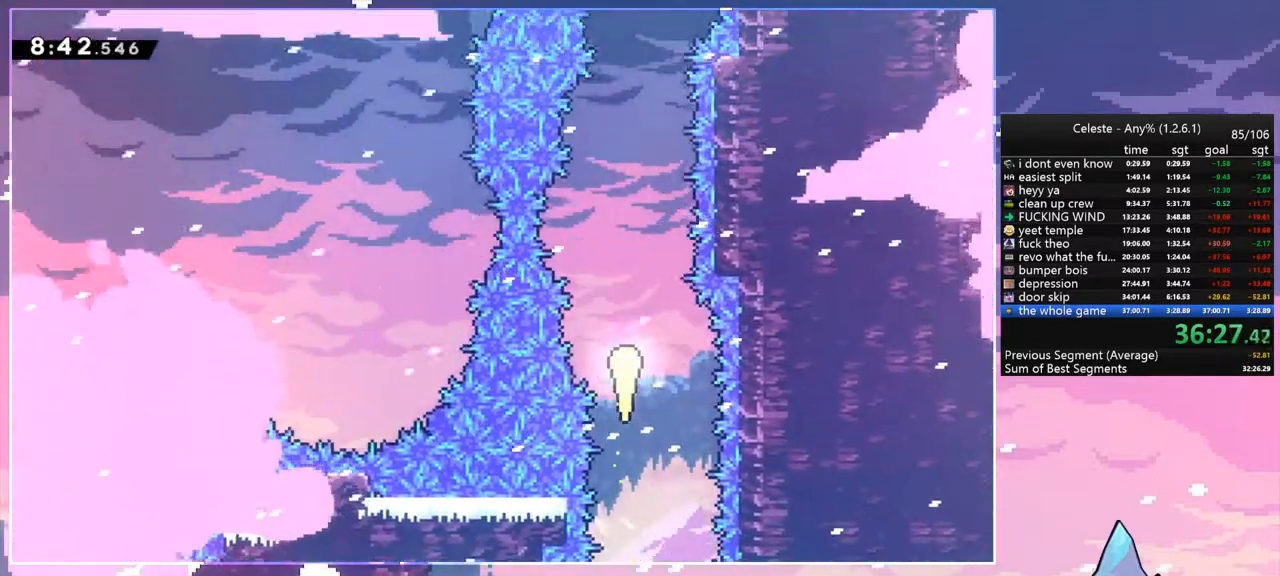
{"keys": ["up"], "events": []}
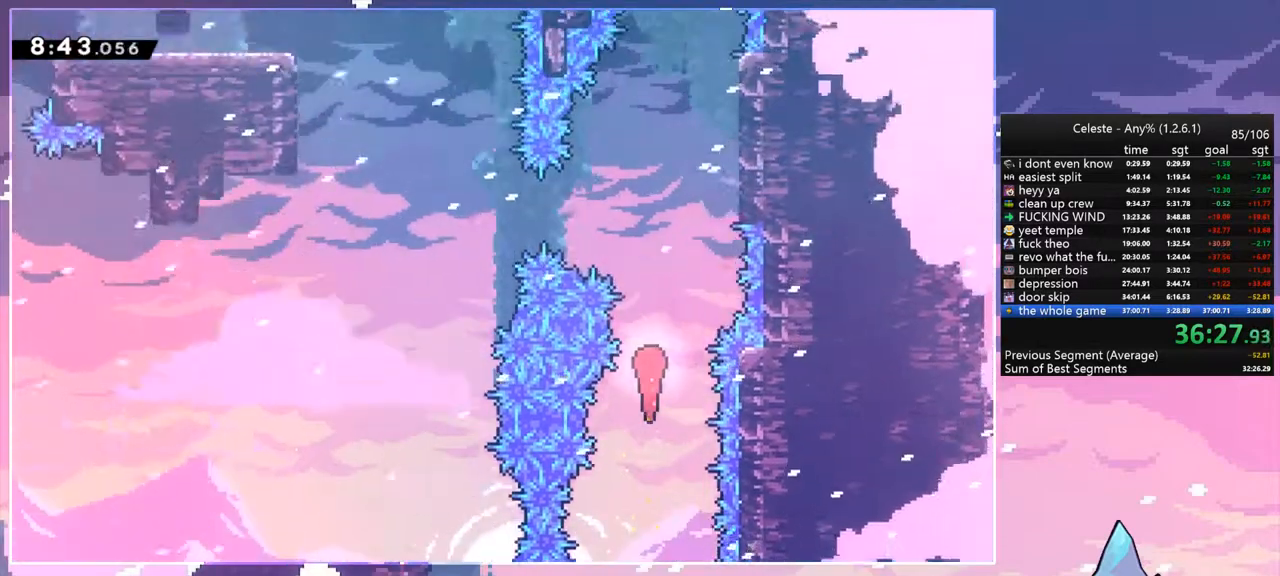
{"keys": ["left"], "events": [[267, "left", "down"], [300, "dash", "down"], [300, "up", "up"], [433, "dash", "up"]]}
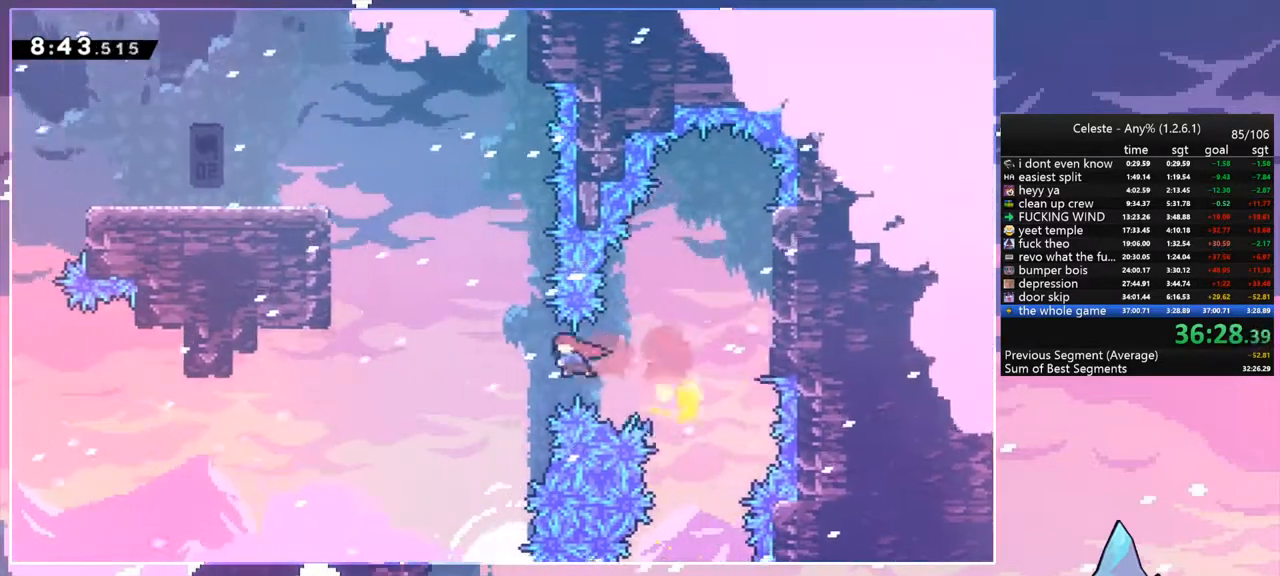
{"keys": ["grab", "left", "up"], "events": [[33, "up", "down"], [167, "dash", "down"], [333, "grab", "down"], [400, "dash", "up"]]}
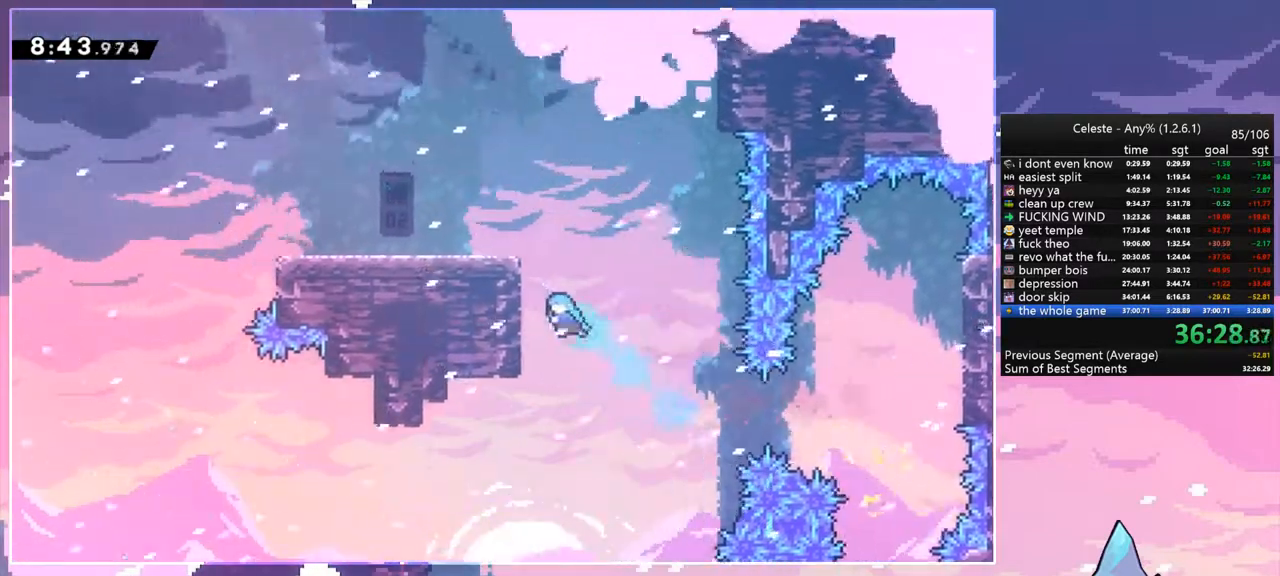
{"keys": ["left", "up"], "events": [[133, "jump", "down"], [233, "jump", "up"], [333, "jump", "down"], [467, "grab", "up"], [467, "jump", "up"]]}
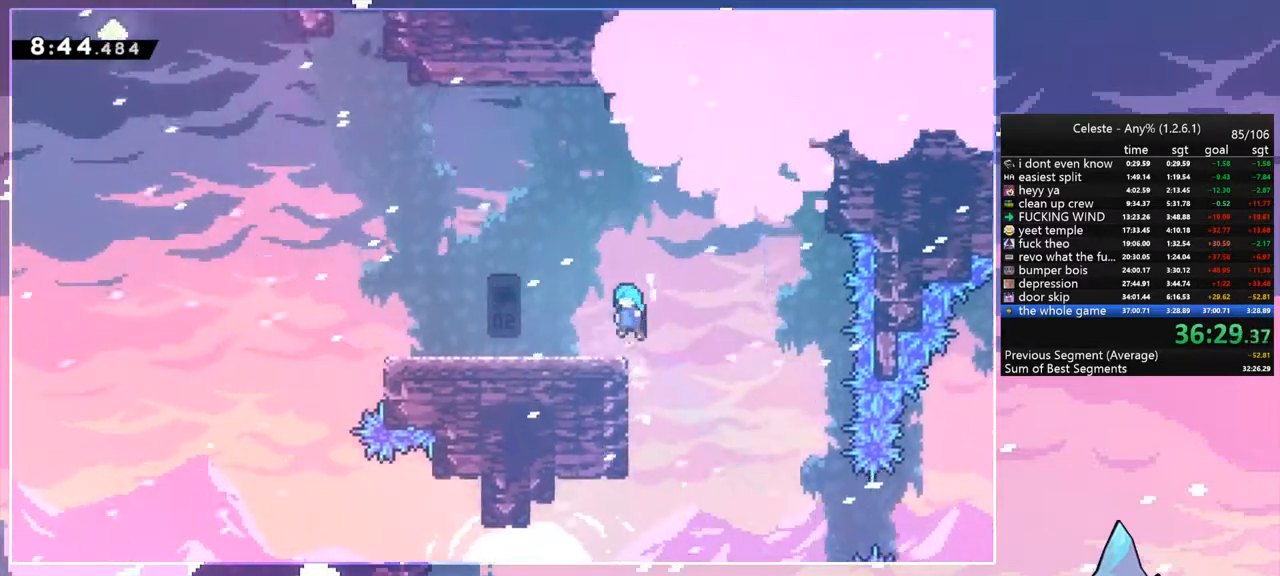
{"keys": ["jump", "left"], "events": [[67, "left", "up"], [67, "up", "up"], [167, "down", "down"], [167, "left", "down"], [267, "dash", "down"], [267, "jump", "down"], [300, "dash", "up"], [300, "jump", "up"], [367, "down", "up"], [433, "jump", "down"]]}
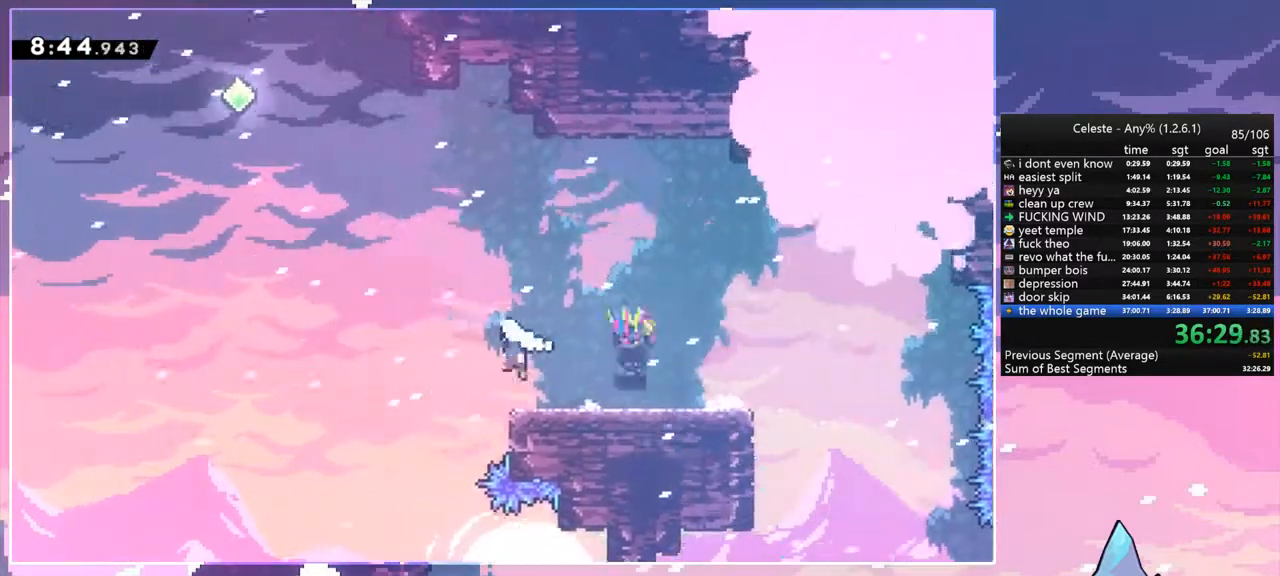
{"keys": ["up"], "events": [[333, "dash", "down"], [333, "jump", "up"], [333, "left", "up"], [333, "up", "down"], [500, "dash", "up"]]}
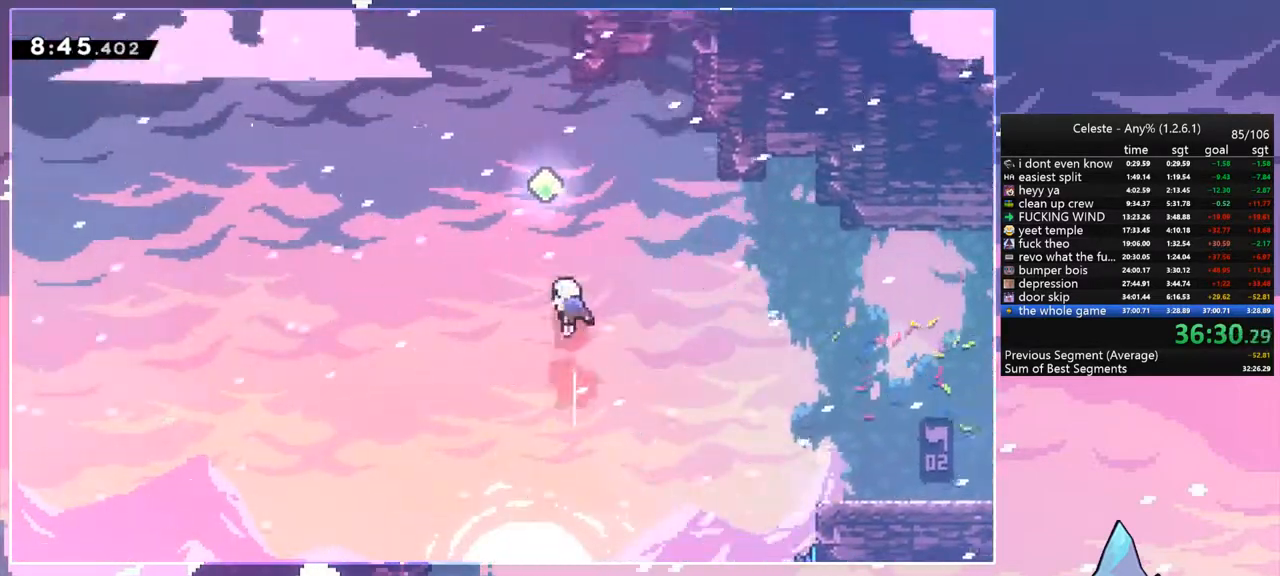
{"keys": ["up"], "events": [[300, "dash", "down"], [367, "dash", "up"]]}
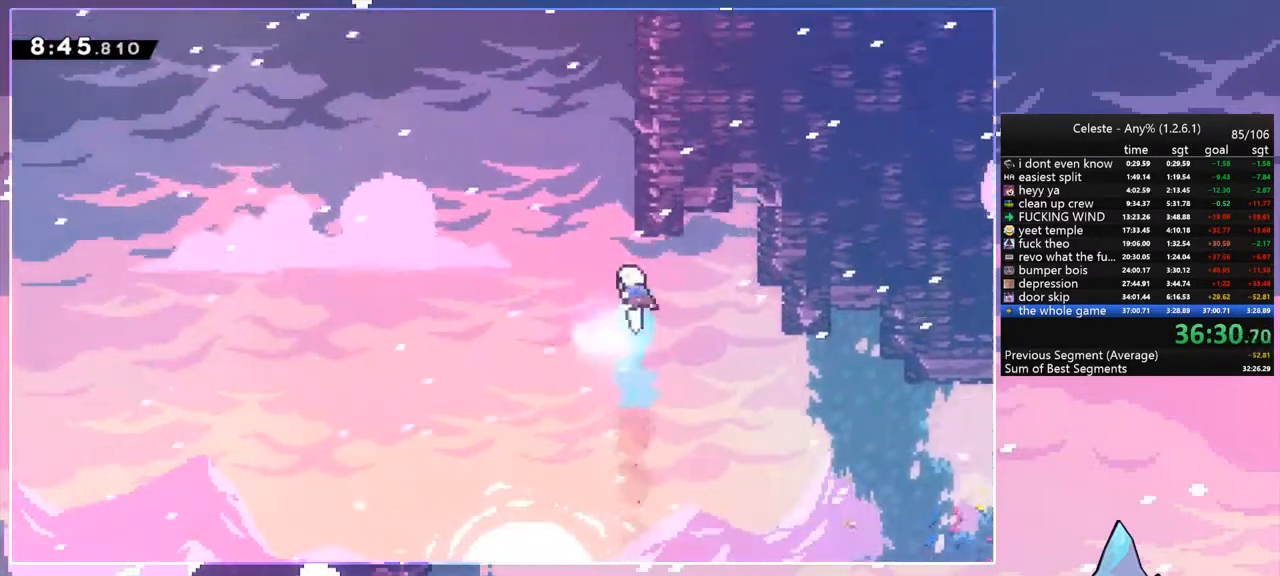
{"keys": ["jump", "up"], "events": [[67, "dash", "down"], [300, "jump", "down"], [400, "dash", "up"]]}
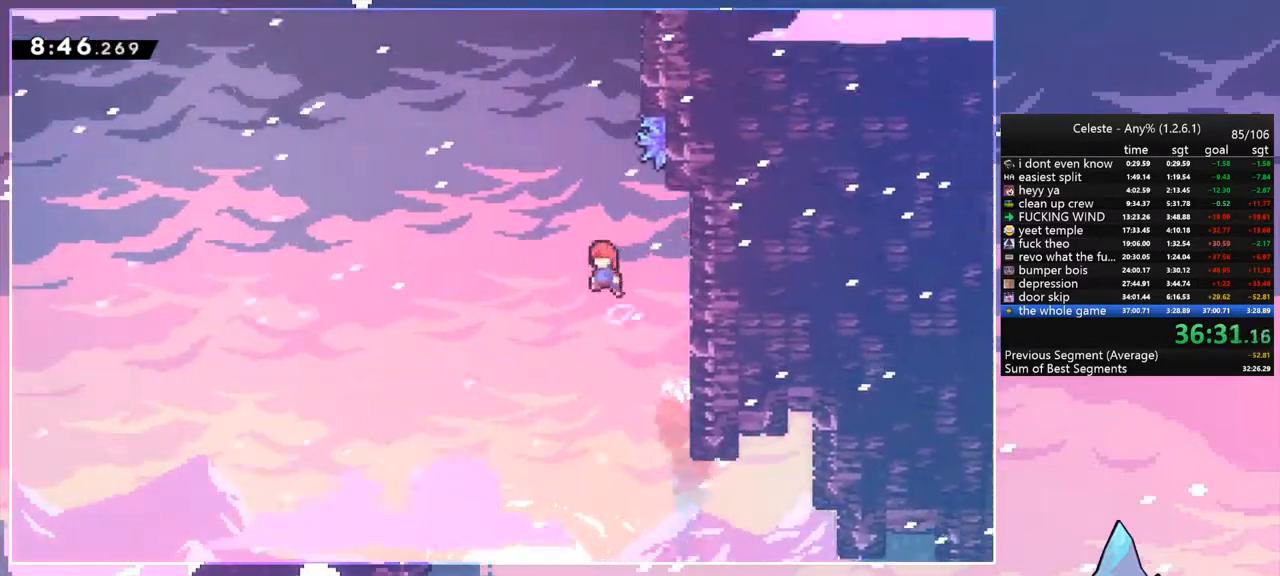
{"keys": ["grab", "right", "up"], "events": [[133, "dash", "down"], [167, "jump", "up"], [267, "grab", "down"], [333, "dash", "up"], [333, "right", "down"]]}
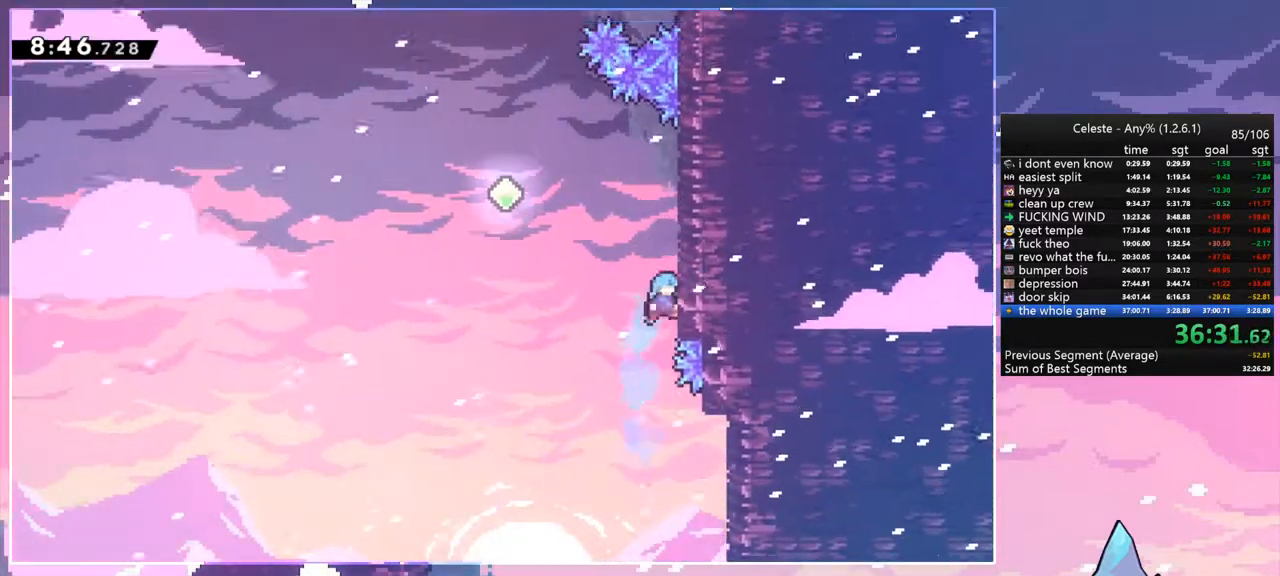
{"keys": ["jump", "left"], "events": [[100, "jump", "down"], [200, "grab", "up"], [200, "jump", "up"], [300, "jump", "down"], [300, "left", "down"], [300, "right", "up"], [300, "up", "up"]]}
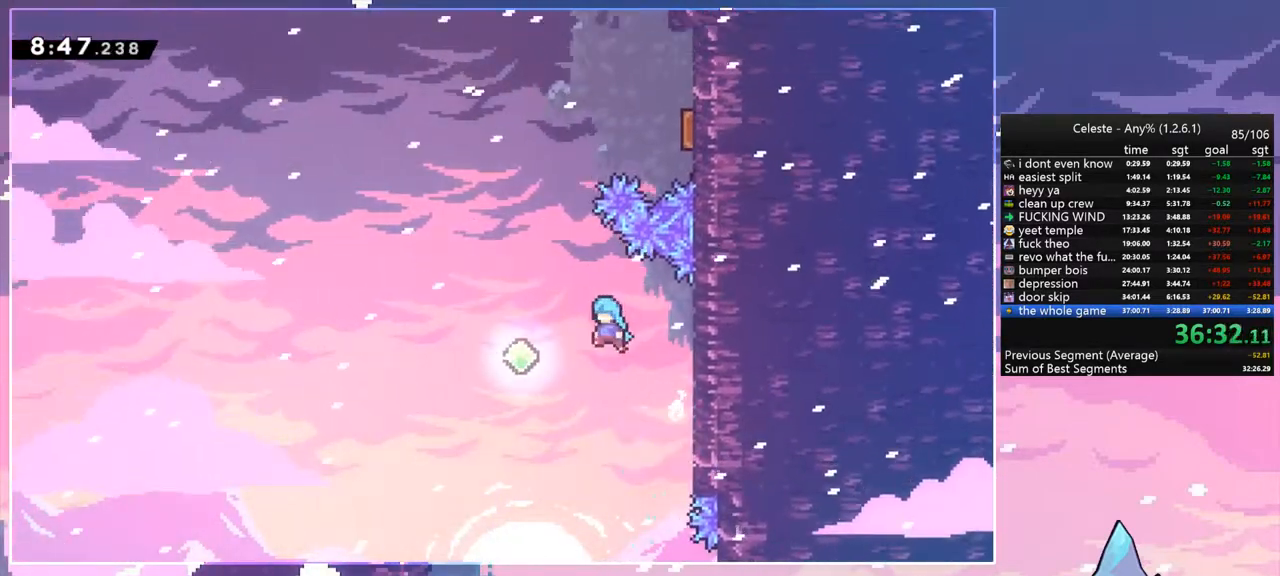
{"keys": ["up"], "events": [[267, "up", "down"], [300, "left", "up"], [367, "dash", "down"], [367, "jump", "up"], [500, "dash", "up"]]}
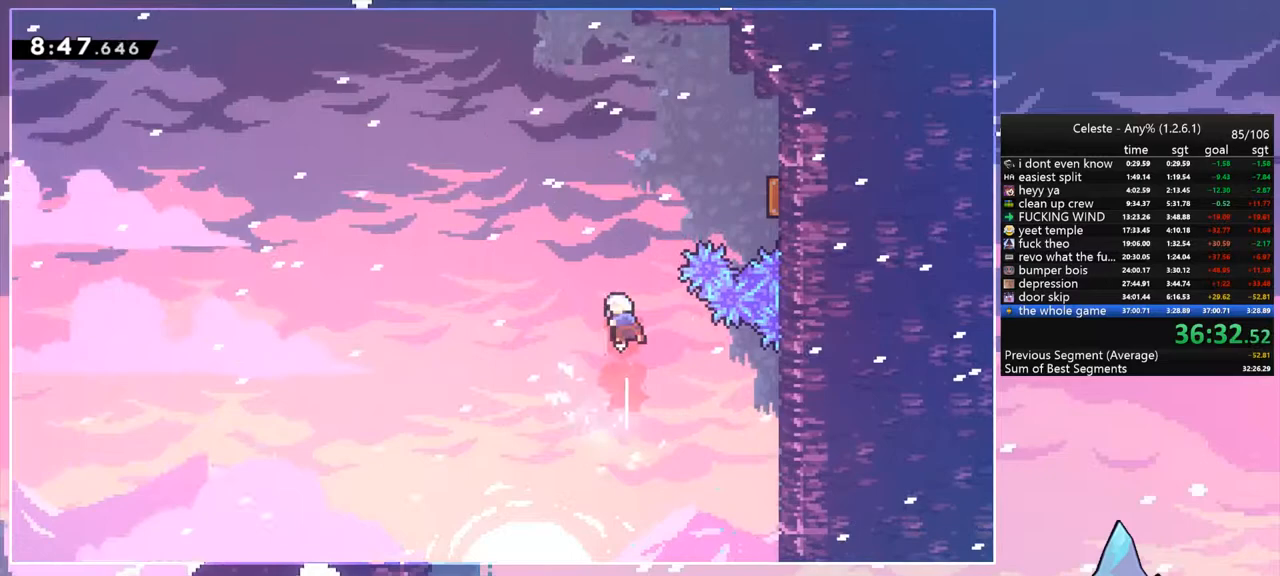
{"keys": ["right"], "events": [[133, "dash", "down"], [133, "right", "down"], [267, "dash", "up"], [333, "up", "up"]]}
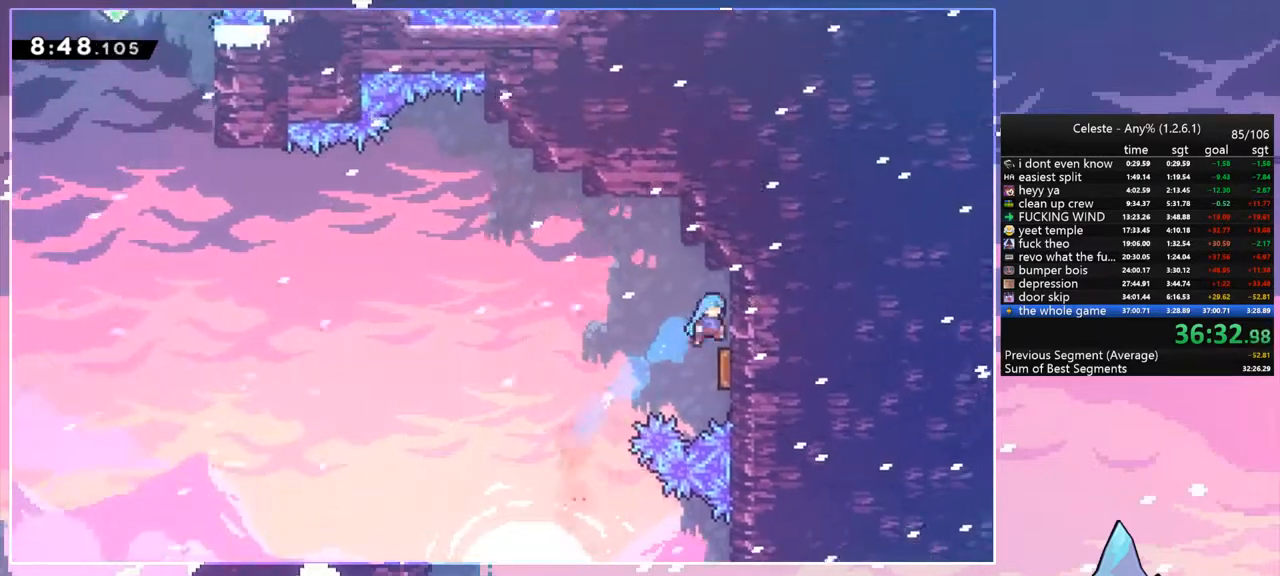
{"keys": ["left", "up"], "events": [[133, "left", "down"], [200, "right", "up"], [333, "up", "down"]]}
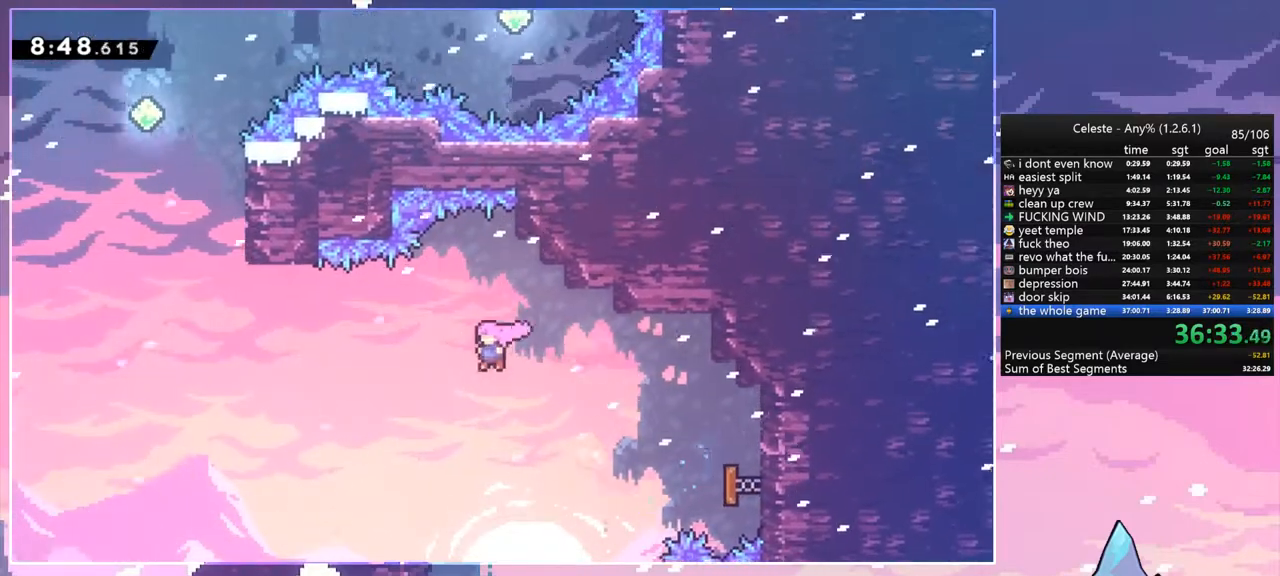
{"keys": ["left", "up"], "events": [[267, "dash", "down"], [400, "dash", "up"]]}
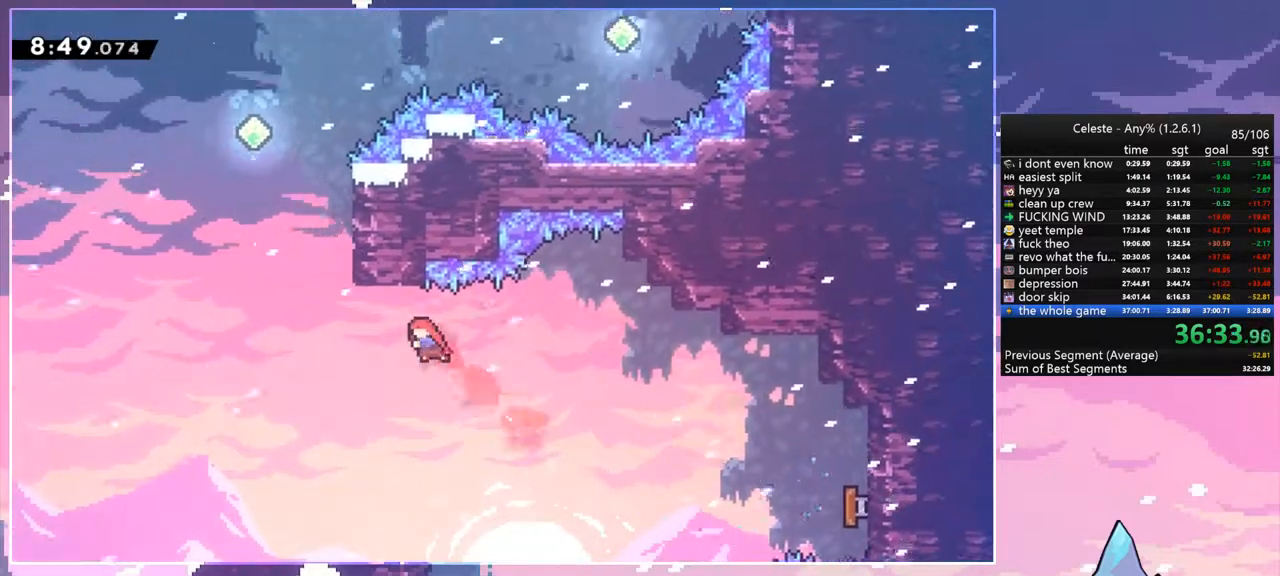
{"keys": ["dash", "up"], "events": [[367, "dash", "down"], [367, "left", "up"]]}
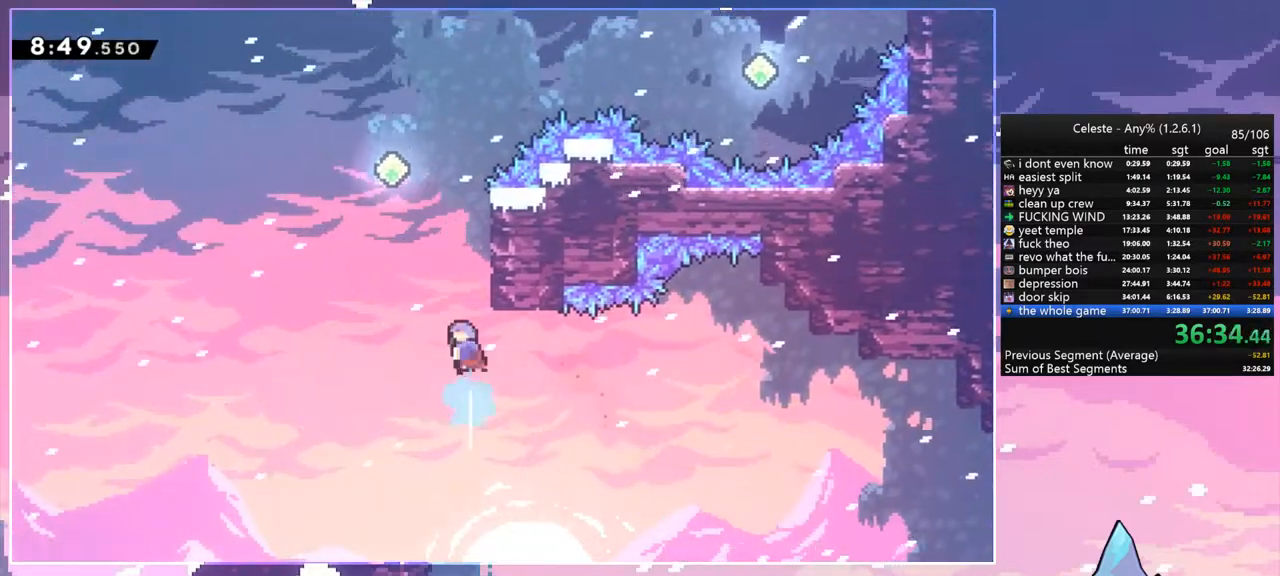
{"keys": ["dash", "jump", "right", "up"], "events": [[133, "jump", "down"], [200, "dash", "up"], [200, "right", "down"], [467, "dash", "down"]]}
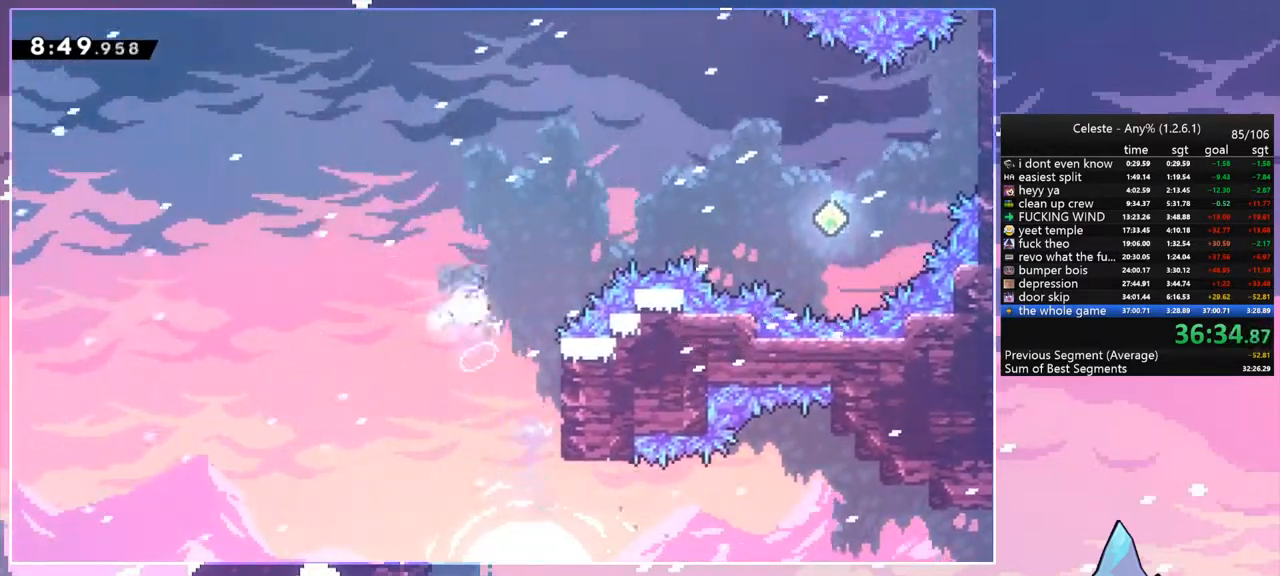
{"keys": ["dash", "right"], "events": [[33, "jump", "up"], [133, "dash", "up"], [167, "up", "up"], [433, "dash", "down"]]}
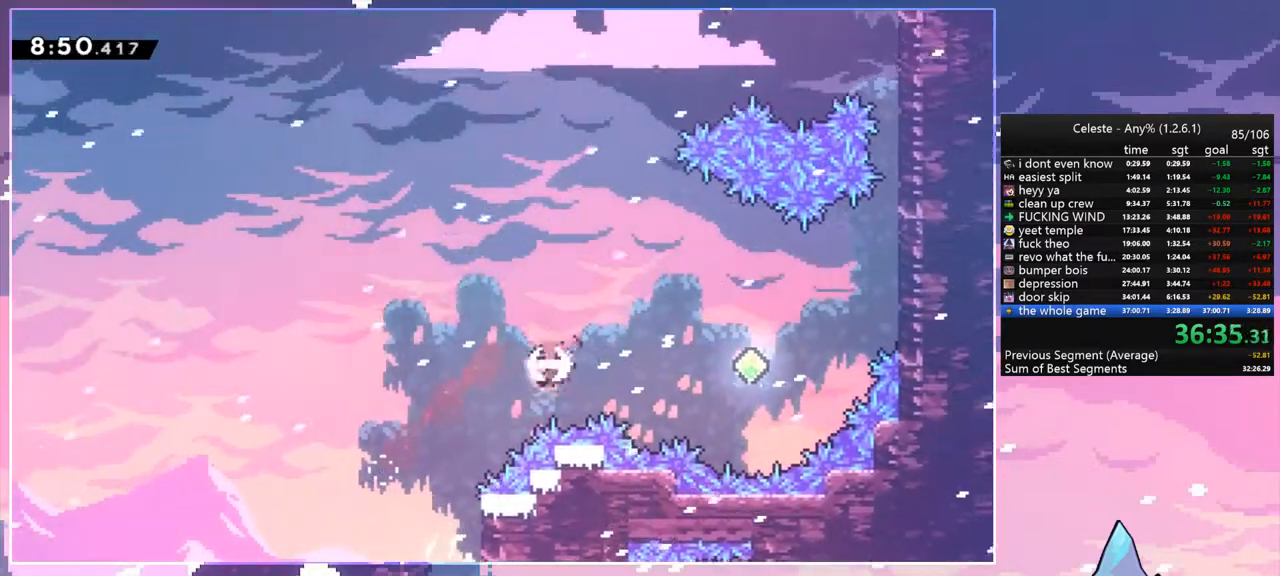
{"keys": ["dash", "grab", "right", "up"], "events": [[133, "dash", "up"], [167, "up", "down"], [367, "dash", "down"], [500, "grab", "down"]]}
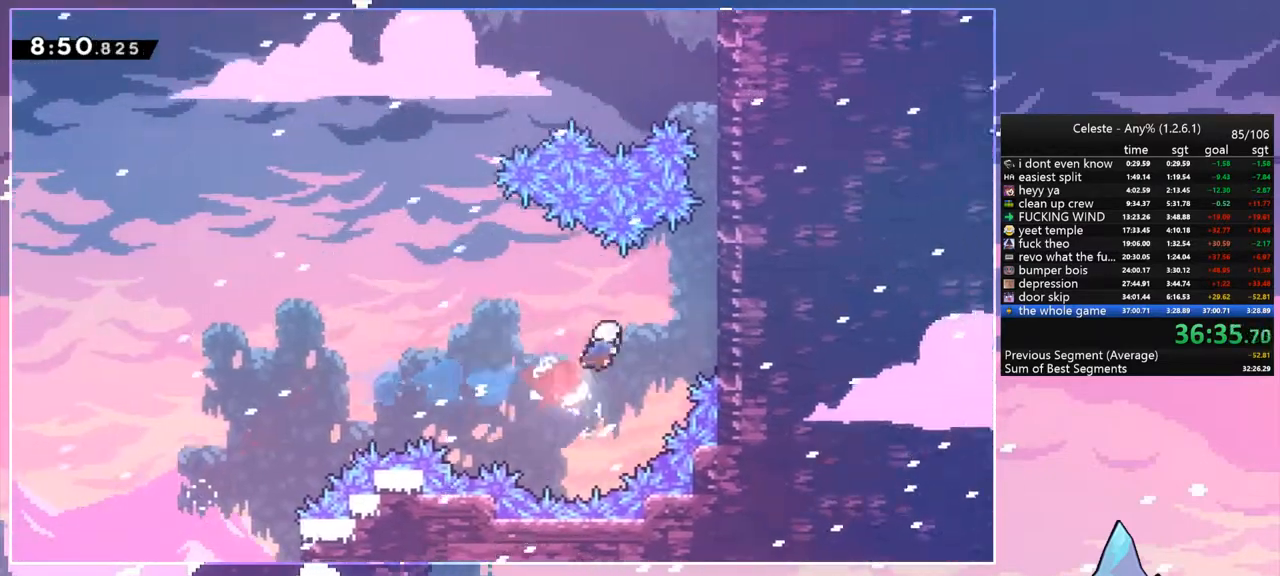
{"keys": ["grab", "jump", "right", "up"], "events": [[67, "dash", "up"], [333, "jump", "down"]]}
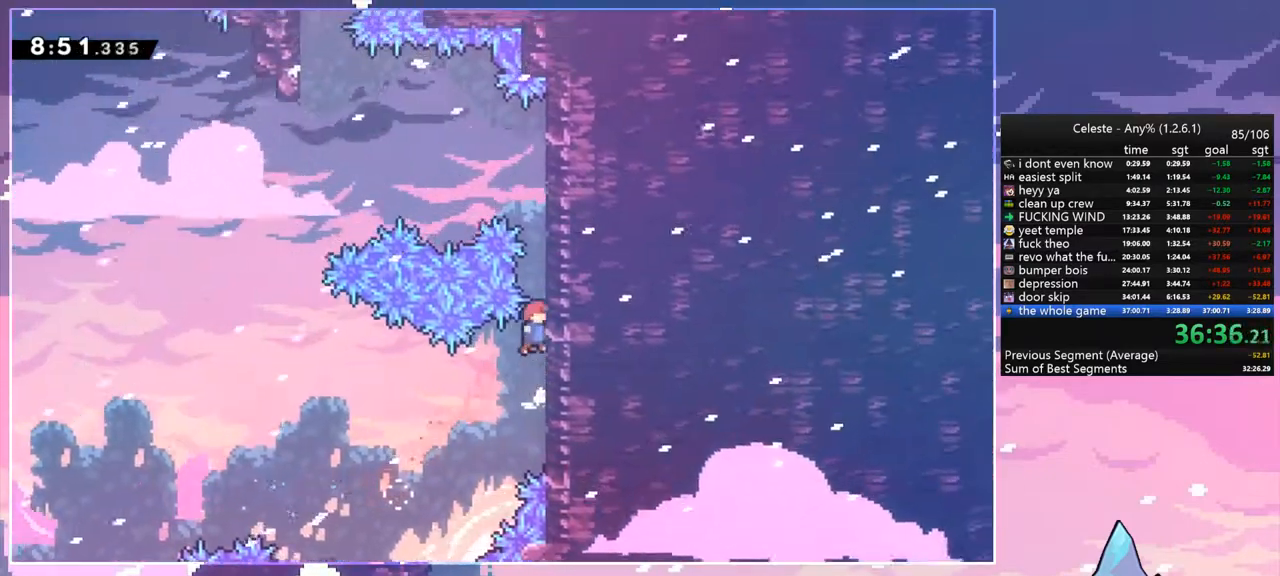
{"keys": ["grab", "up"], "events": [[33, "jump", "up"], [133, "jump", "down"], [367, "jump", "up"], [433, "right", "up"]]}
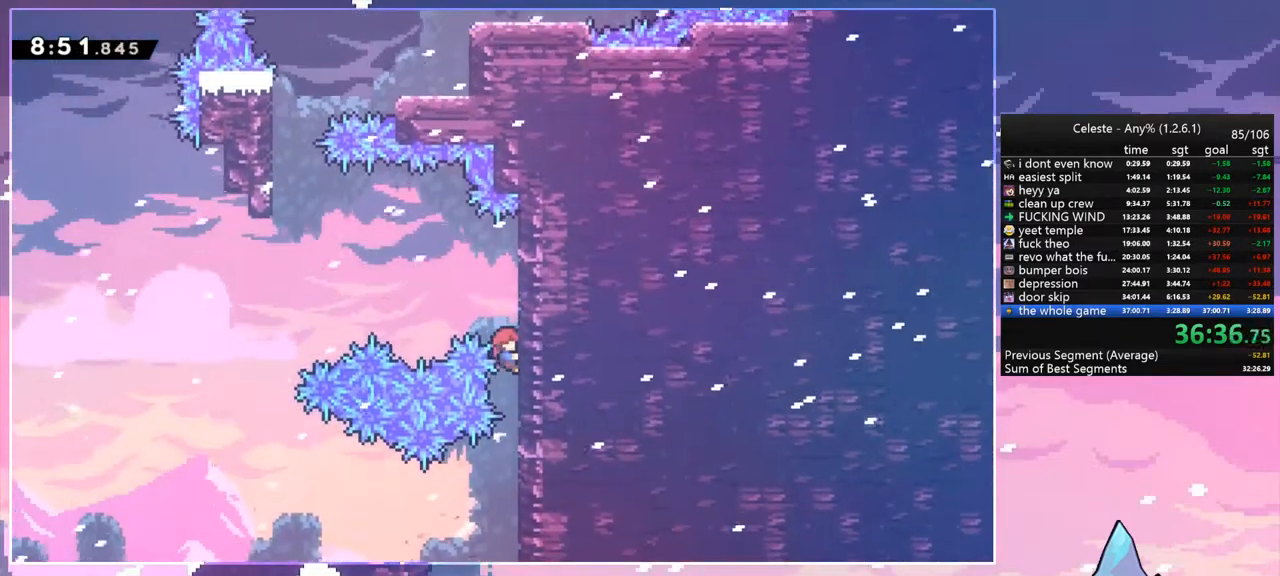
{"keys": ["jump", "left", "up"], "events": [[233, "jump", "down"], [233, "left", "down"], [333, "grab", "up"]]}
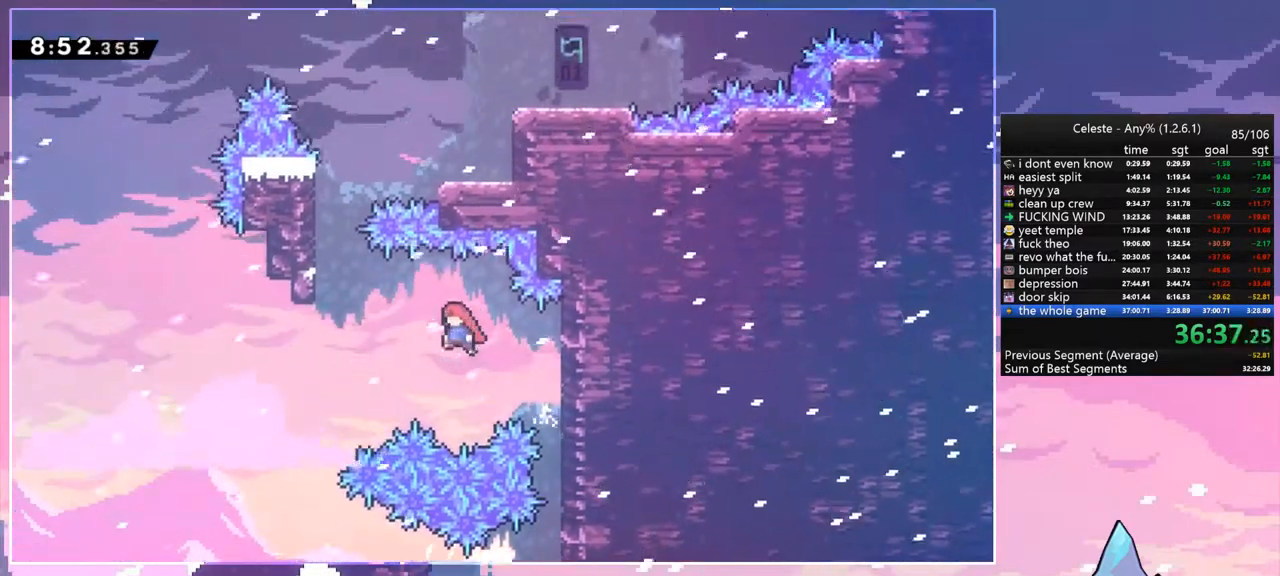
{"keys": ["grab", "jump", "left", "up"], "events": [[200, "dash", "down"], [233, "grab", "down"], [233, "jump", "up"], [333, "dash", "up"], [433, "jump", "down"]]}
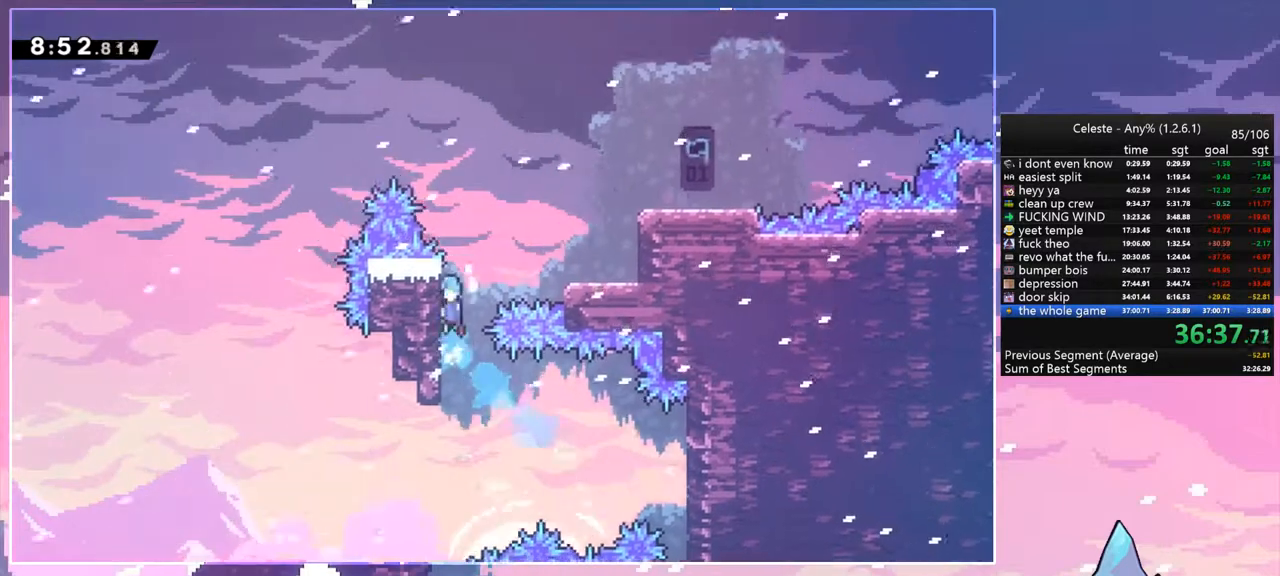
{"keys": ["right"], "events": [[33, "grab", "up"], [67, "jump", "up"], [67, "up", "up"], [167, "jump", "down"], [167, "left", "up"], [167, "right", "down"], [400, "jump", "up"]]}